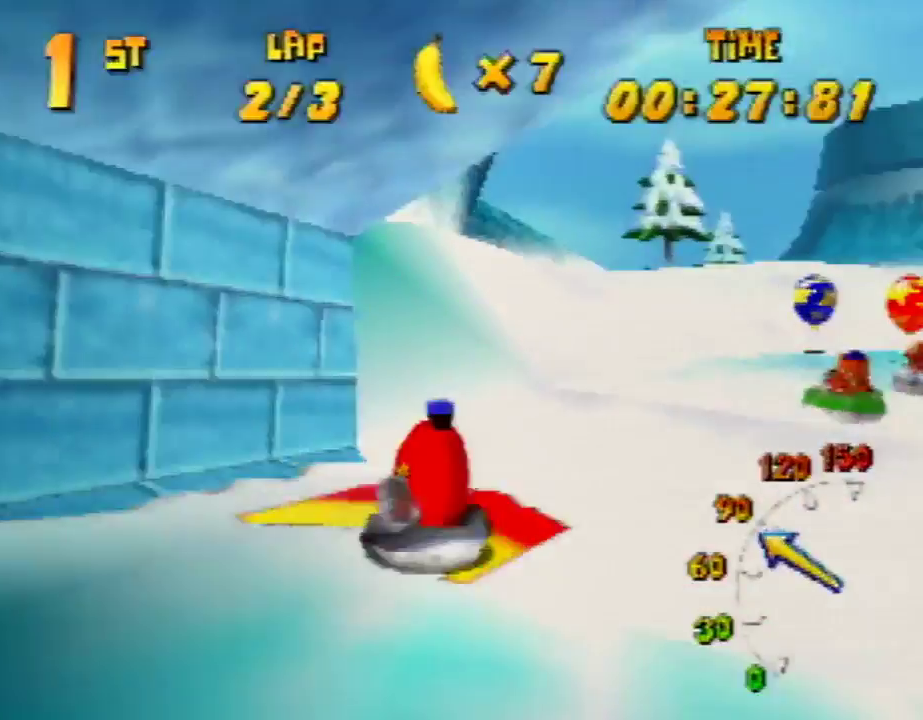
Gameplay with a controller (Nintendo layout); each line is a JSON object with the inputs held at the frame after it. "events" lists button and stick changes between this image and that frame as [ms after this image, input, new state], when the widget could be followed in between. Not read: L1 L3 R3.
{"buttons": ["B", "R1"], "left_stick": "up-right", "events": [[500, "B", "down"]]}
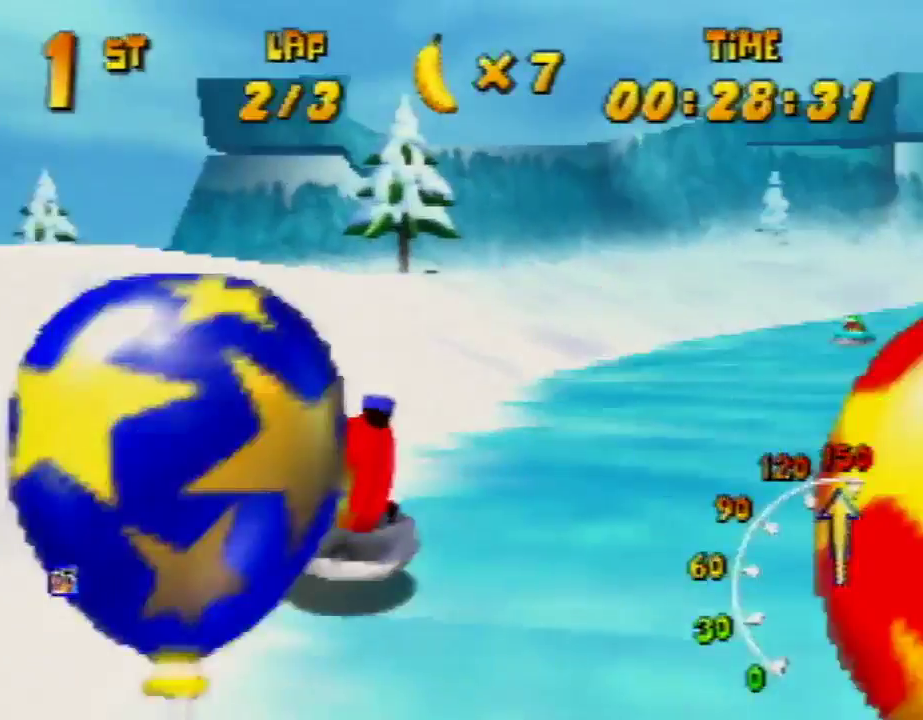
{"buttons": [], "left_stick": "up", "events": [[100, "Z", "down"], [200, "Z", "up"], [233, "B", "up"], [467, "R1", "up"], [500, "left_stick", "up"]]}
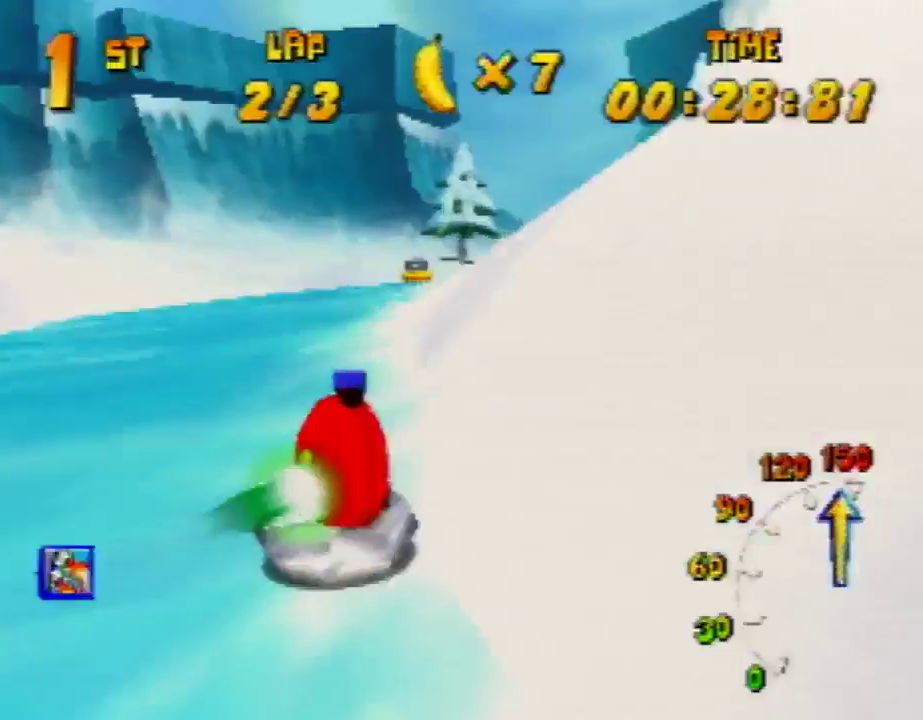
{"buttons": ["A", "R1"], "left_stick": "up-right", "events": [[67, "R1", "down"], [67, "left_stick", "up-right"], [233, "left_stick", "up-left"], [400, "A", "down"], [400, "left_stick", "up-right"]]}
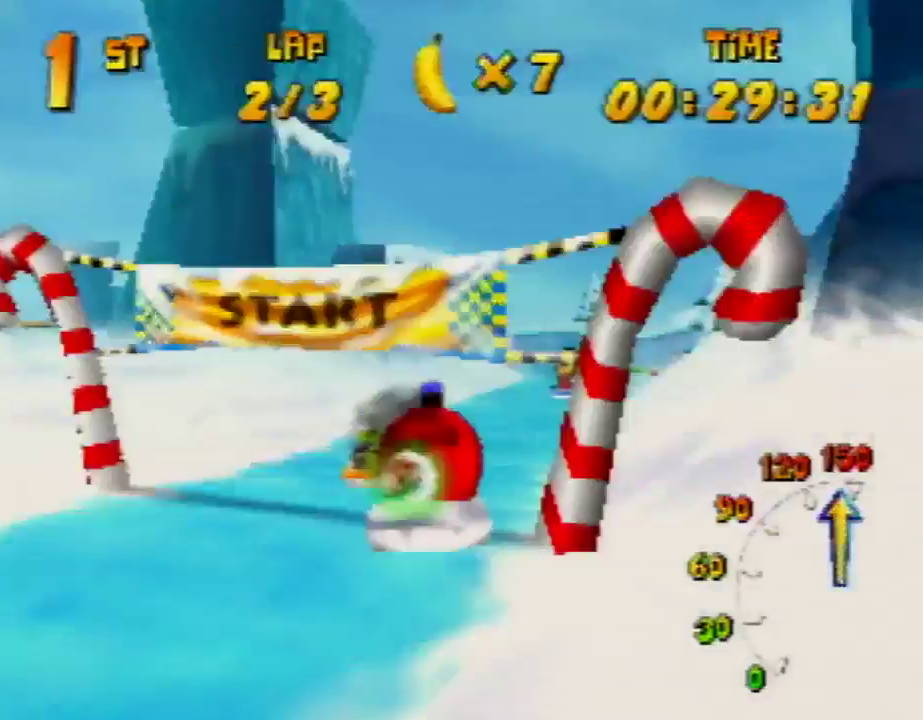
{"buttons": ["A", "R1"], "left_stick": "up-right", "events": [[100, "left_stick", "up-left"], [467, "left_stick", "up-right"]]}
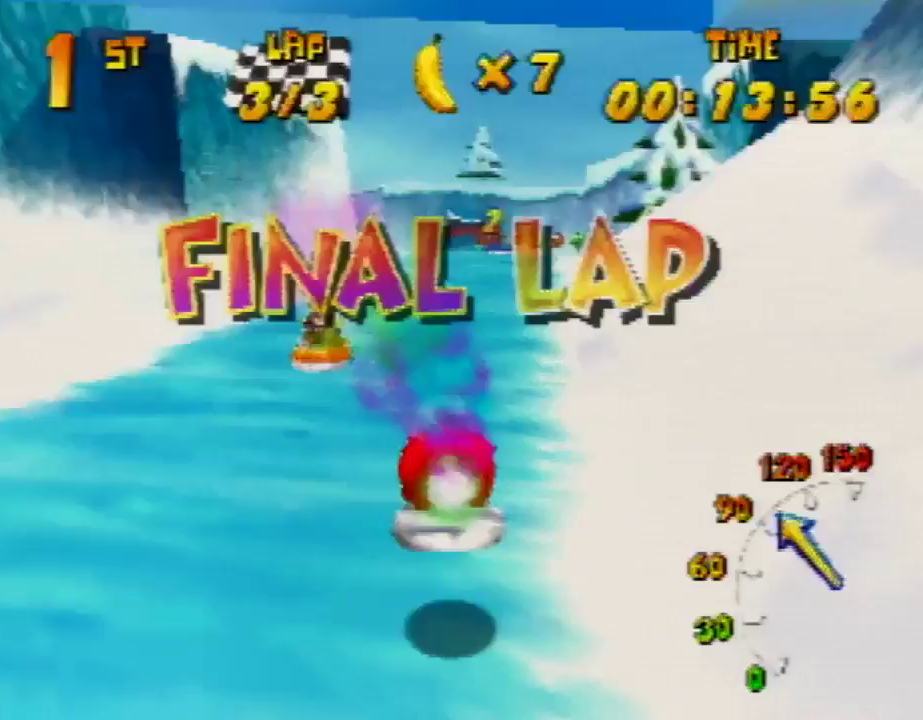
{"buttons": ["A", "R1"], "left_stick": "up-right", "events": [[133, "left_stick", "up-left"], [233, "A", "up"], [267, "A", "down"], [433, "A", "up"], [500, "A", "down"], [500, "left_stick", "up-right"]]}
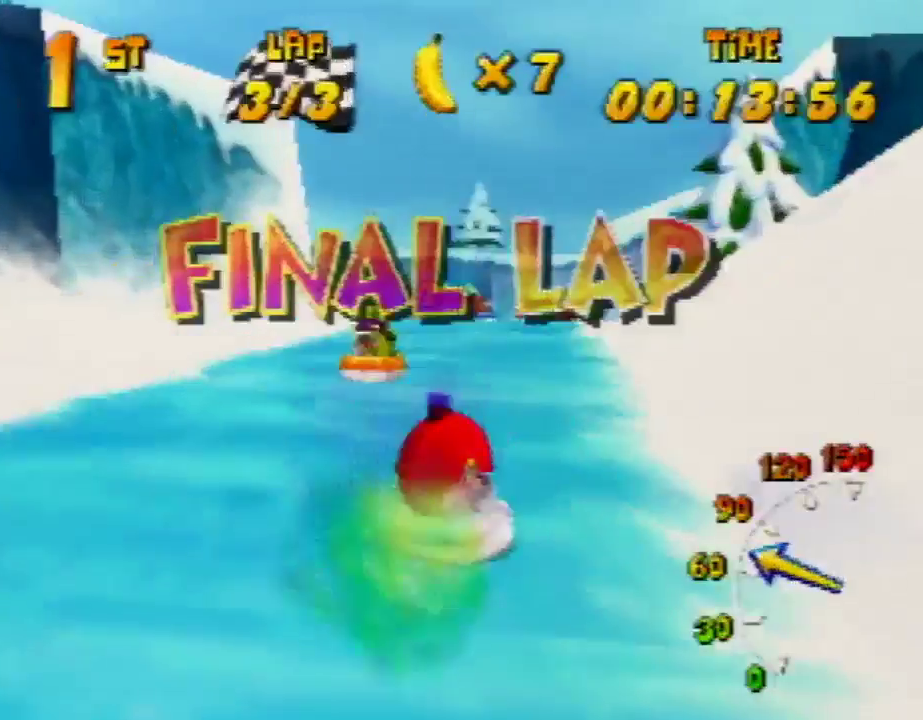
{"buttons": ["R1"], "left_stick": "up-right", "events": [[200, "left_stick", "up-left"], [333, "A", "up"], [367, "A", "down"], [367, "left_stick", "up-right"], [500, "A", "up"]]}
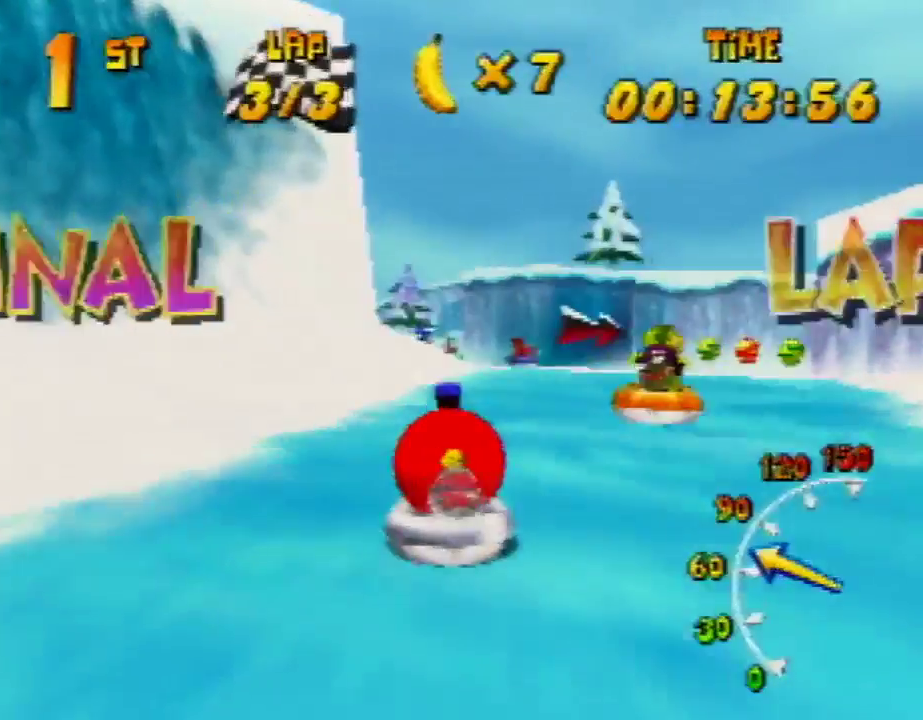
{"buttons": ["A", "R1"], "left_stick": "up-left", "events": [[67, "A", "down"], [167, "A", "up"], [167, "left_stick", "up-left"], [200, "A", "down"], [400, "A", "up"], [433, "A", "down"]]}
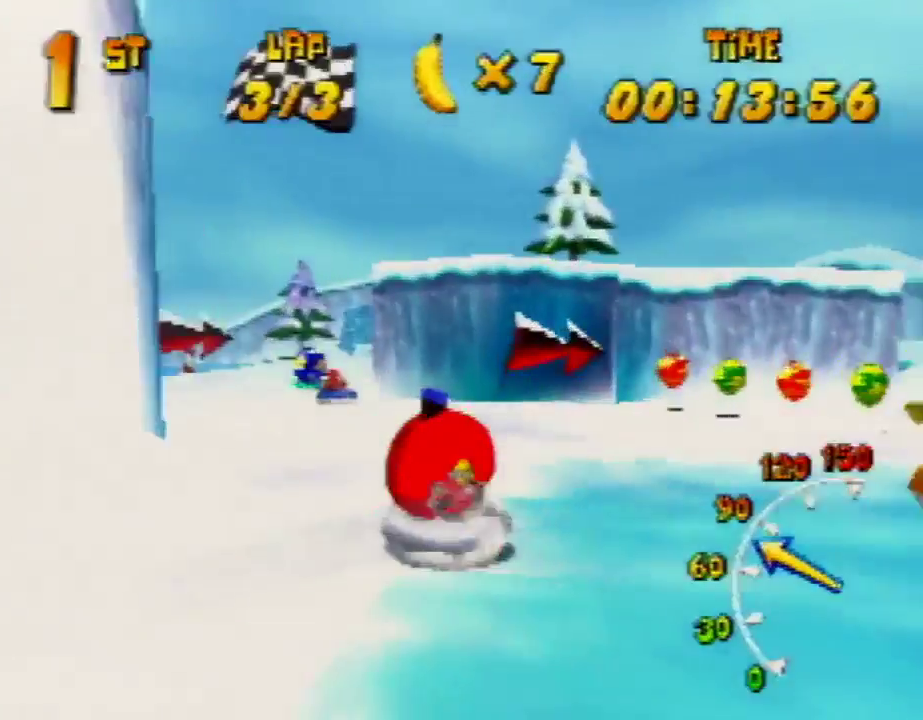
{"buttons": ["A", "R1"], "left_stick": "up-right", "events": [[33, "A", "up"], [100, "A", "down"], [133, "left_stick", "up-right"], [200, "A", "up"], [367, "A", "down"]]}
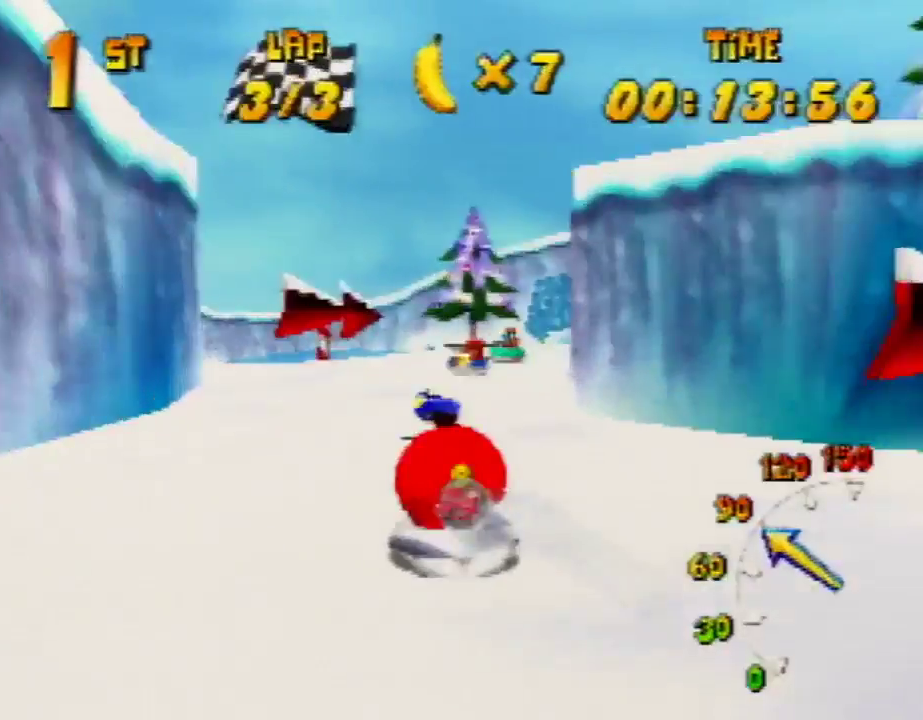
{"buttons": ["A", "R1"], "left_stick": "up-right", "events": [[33, "A", "up"], [100, "A", "down"], [200, "A", "up"], [200, "left_stick", "up-left"], [267, "A", "down"], [367, "A", "up"], [367, "left_stick", "up-right"], [433, "A", "down"]]}
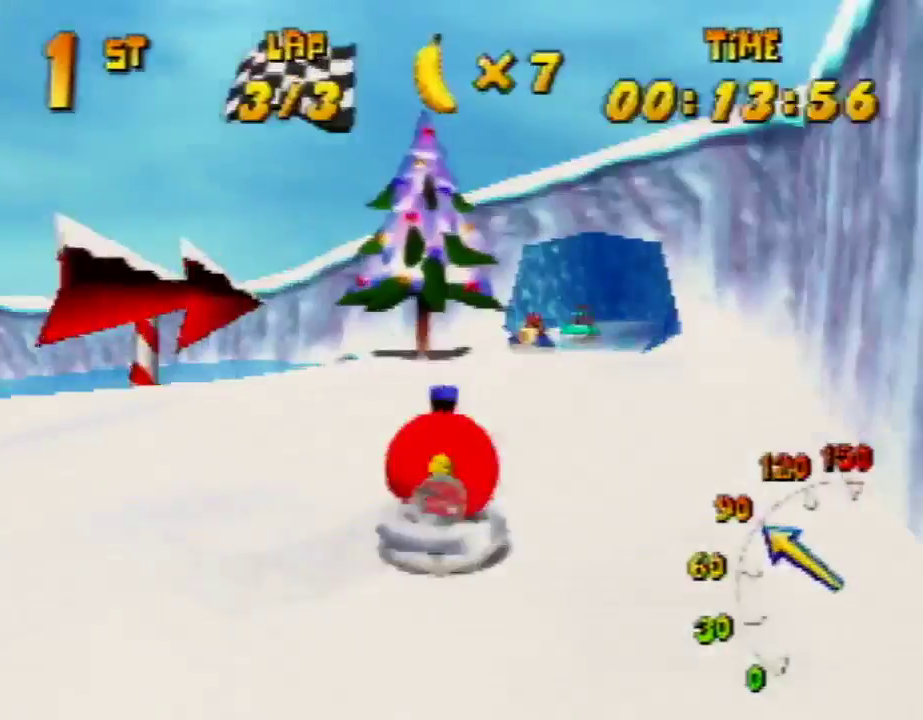
{"buttons": ["A", "R1"], "left_stick": "up-right", "events": [[100, "A", "up"], [133, "A", "down"], [233, "A", "up"], [267, "A", "down"], [267, "left_stick", "up-left"], [400, "A", "up"], [433, "A", "down"], [500, "left_stick", "up-right"]]}
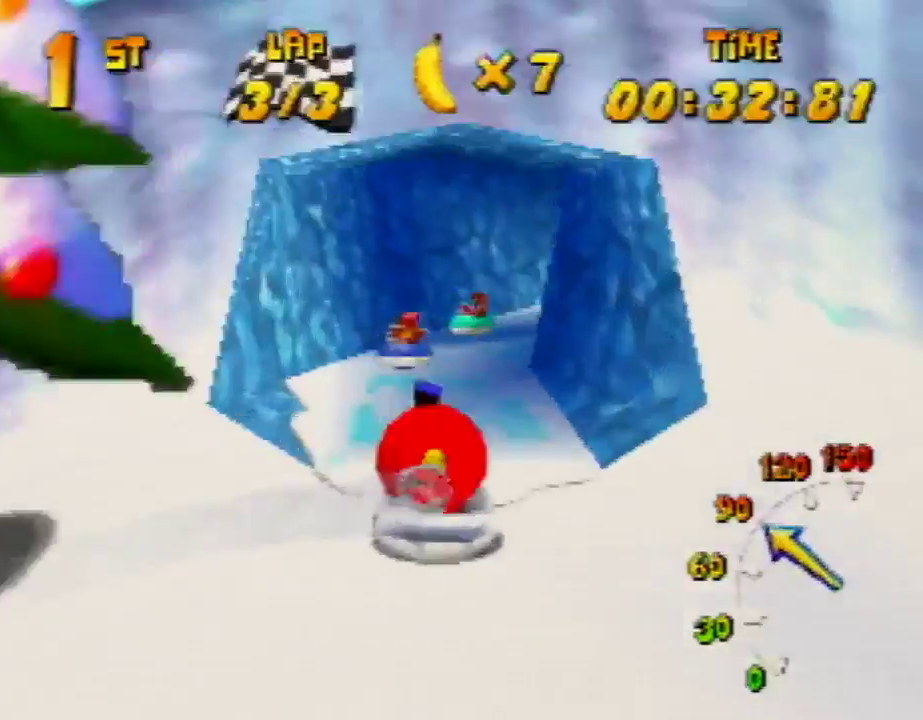
{"buttons": ["A", "R1"], "left_stick": "up-right", "events": [[33, "A", "up"], [133, "A", "down"], [267, "A", "up"], [300, "A", "down"], [300, "left_stick", "up-left"], [400, "A", "up"], [433, "A", "down"], [433, "left_stick", "up-right"]]}
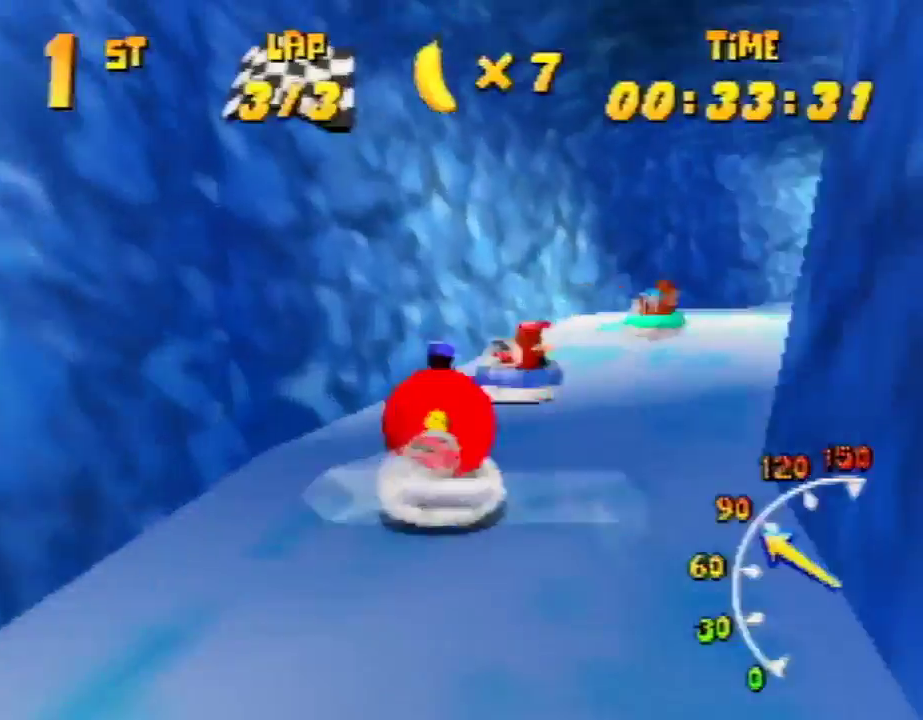
{"buttons": ["R1"], "left_stick": "up-left", "events": [[100, "A", "up"], [133, "A", "down"], [367, "A", "up"], [400, "A", "down"], [433, "A", "up"], [433, "left_stick", "up-left"]]}
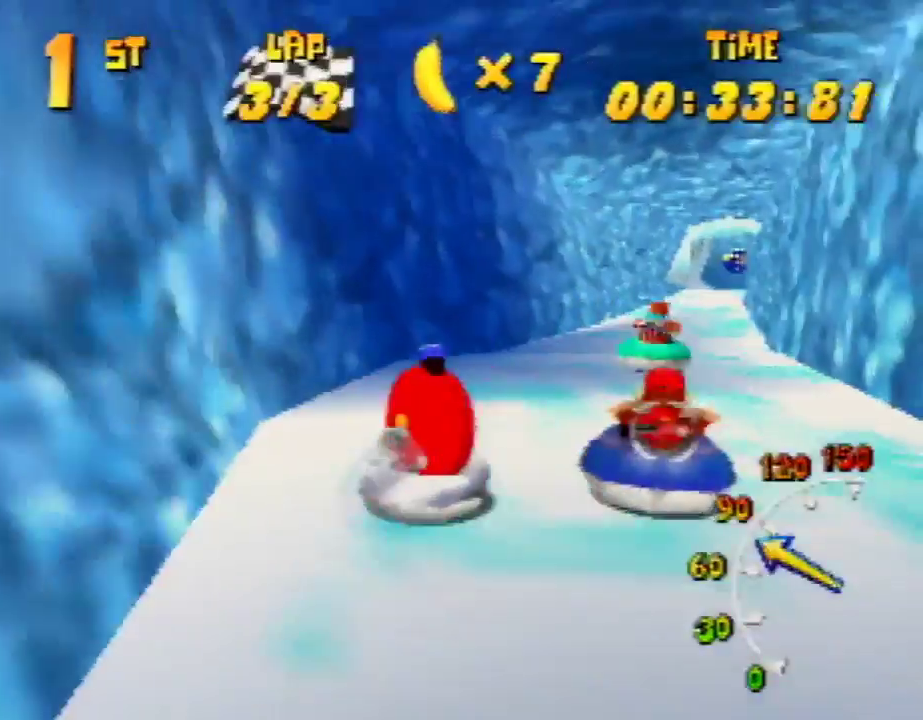
{"buttons": ["A", "R1"], "left_stick": "up-left", "events": [[33, "A", "down"], [100, "A", "up"], [167, "A", "down"], [167, "left_stick", "up-right"], [233, "A", "up"], [367, "A", "down"], [467, "A", "up"], [467, "left_stick", "up-left"], [500, "A", "down"]]}
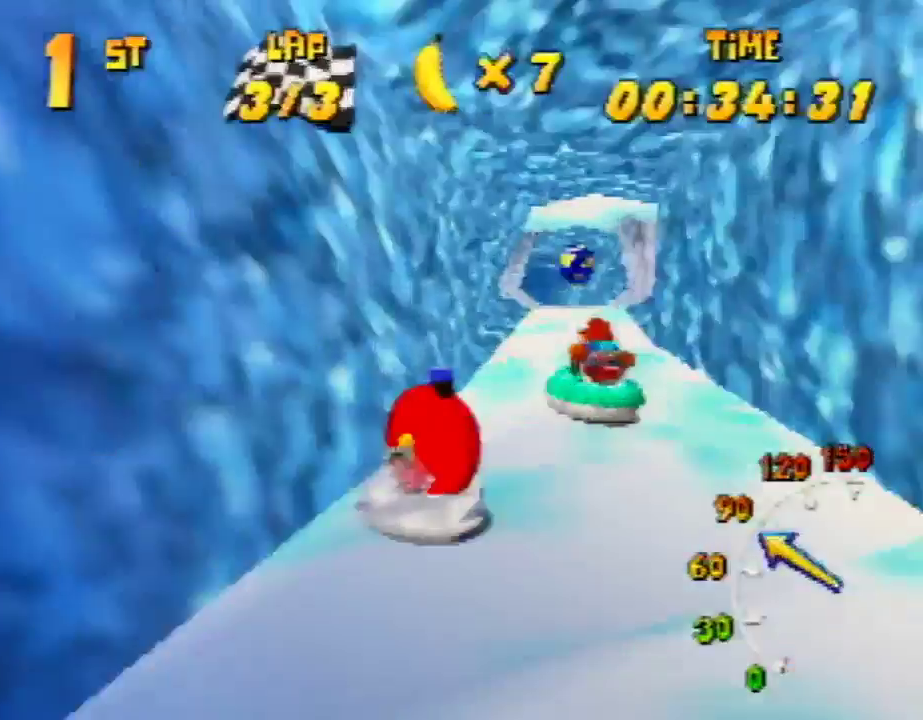
{"buttons": ["A", "R1"], "left_stick": "up-left", "events": [[100, "A", "up"], [100, "left_stick", "up-right"], [167, "A", "down"], [267, "A", "up"], [300, "A", "down"], [300, "left_stick", "up-left"], [467, "A", "up"], [500, "A", "down"]]}
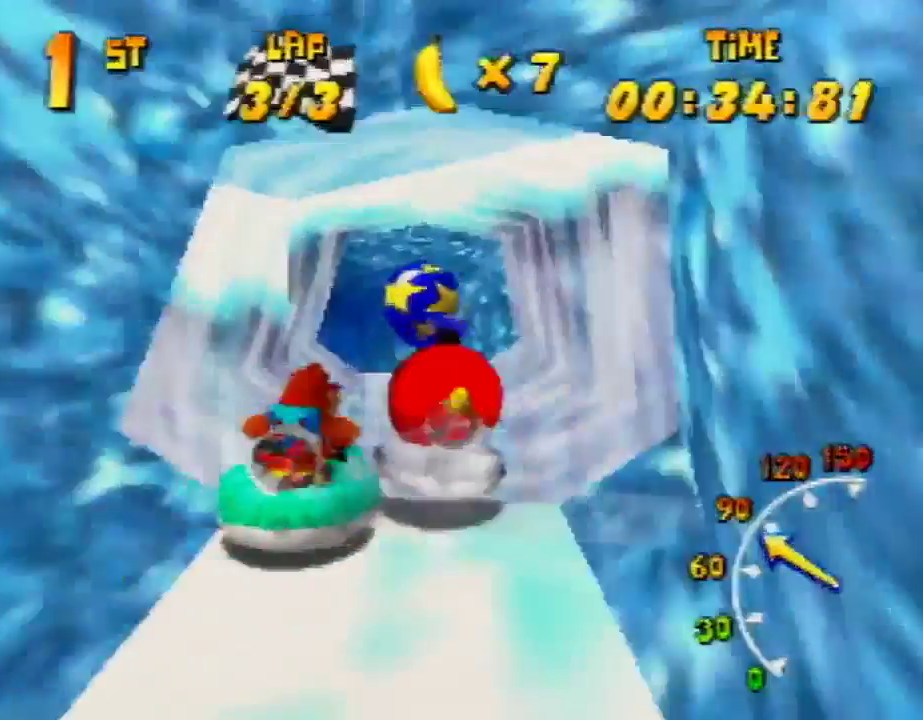
{"buttons": ["A", "R1"], "left_stick": "up-left", "events": [[100, "A", "up"], [167, "A", "down"], [200, "left_stick", "up-right"], [300, "A", "up"], [367, "A", "down"], [367, "left_stick", "up-left"], [433, "A", "up"], [500, "A", "down"]]}
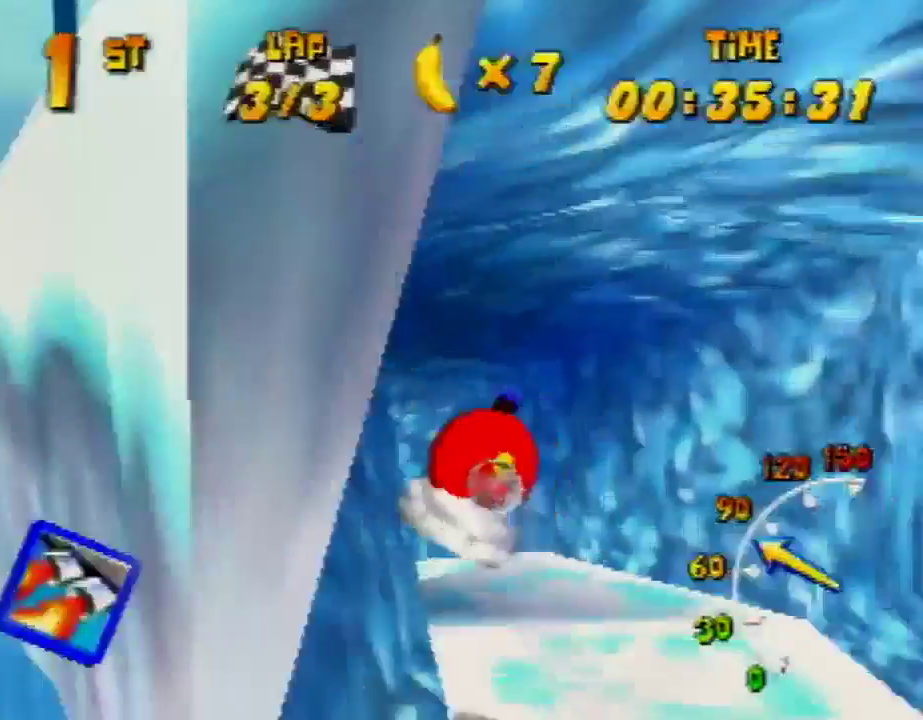
{"buttons": ["A", "R1"], "left_stick": "up", "events": [[500, "left_stick", "up"]]}
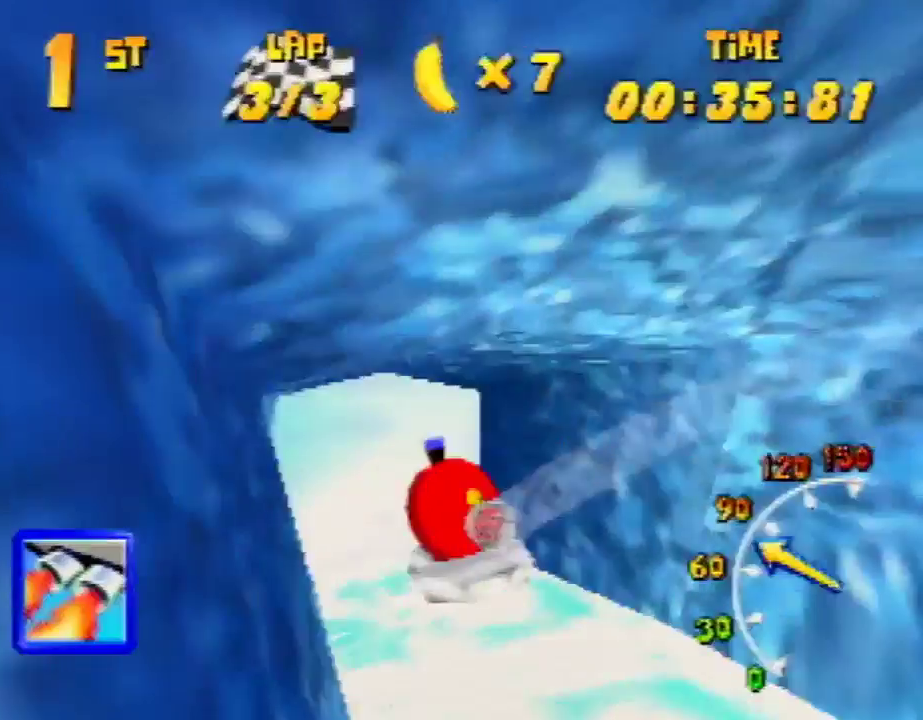
{"buttons": ["A", "B", "R1"], "left_stick": "up-right", "events": [[33, "A", "up"], [33, "left_stick", "up-right"], [100, "A", "down"], [200, "A", "up"], [267, "A", "down"], [433, "A", "up"], [467, "A", "down"], [500, "B", "down"]]}
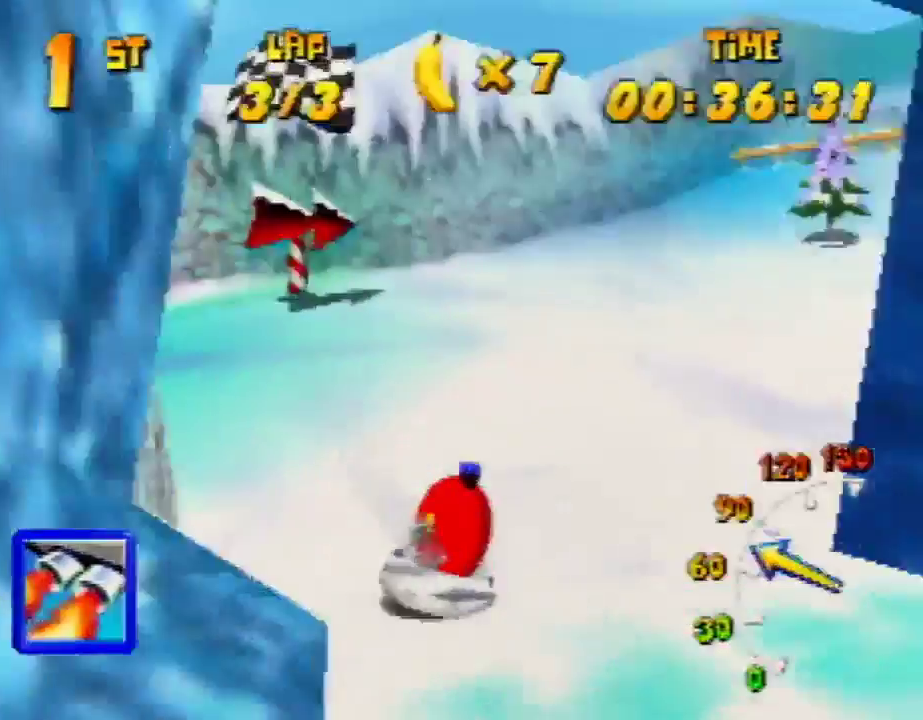
{"buttons": ["A", "R1"], "left_stick": "up-right", "events": [[133, "B", "up"], [267, "left_stick", "up-left"], [467, "left_stick", "up-right"]]}
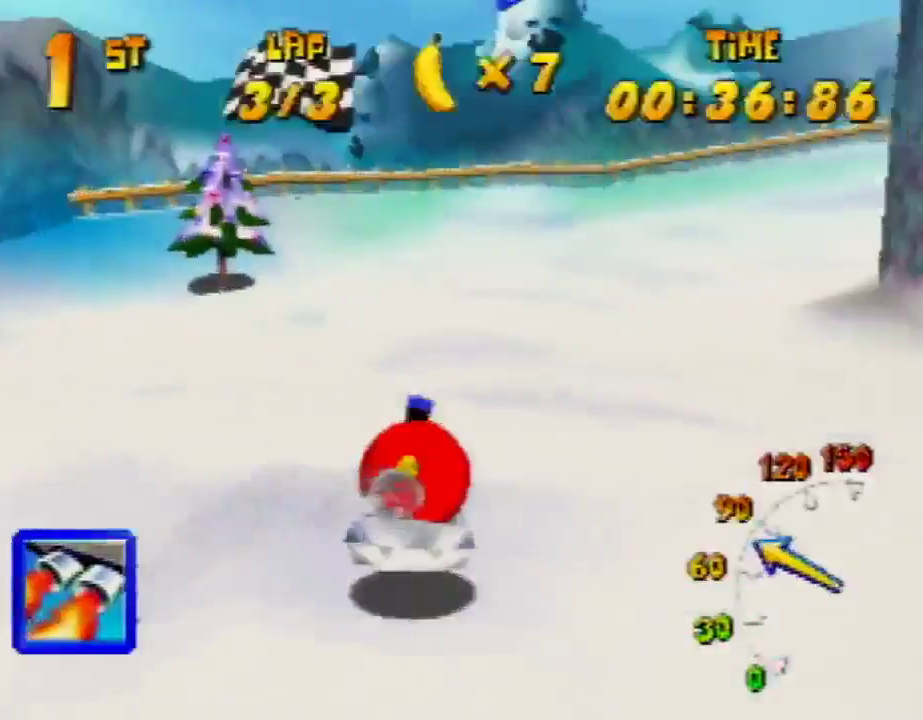
{"buttons": ["A", "R1"], "left_stick": "up-right", "events": [[67, "A", "up"], [133, "A", "down"], [233, "A", "up"], [333, "A", "down"], [367, "left_stick", "up-left"], [433, "A", "up"], [467, "A", "down"], [500, "left_stick", "up-right"]]}
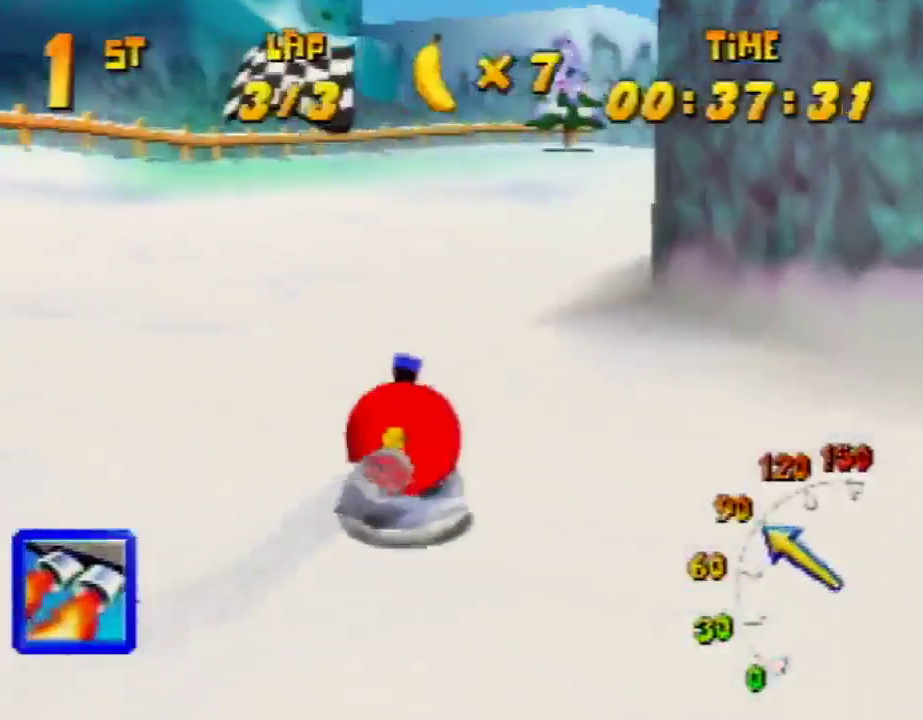
{"buttons": ["A", "R1"], "left_stick": "up-left", "events": [[100, "A", "up"], [167, "A", "down"], [267, "A", "up"], [333, "A", "down"], [467, "left_stick", "up-left"]]}
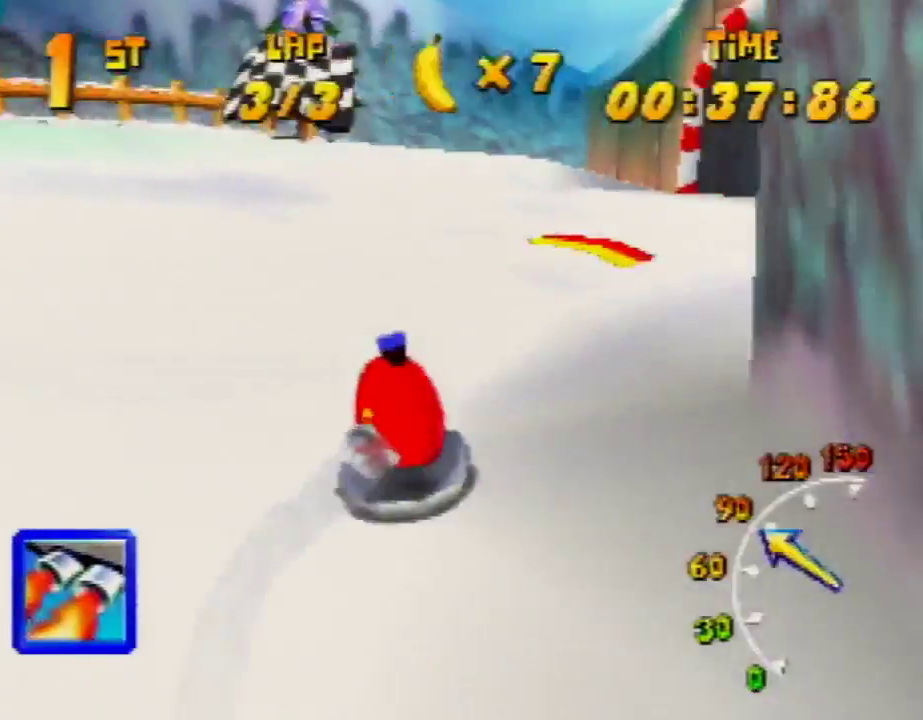
{"buttons": ["R1"], "left_stick": "up-left", "events": [[67, "A", "up"], [67, "left_stick", "up-right"], [133, "A", "down"], [233, "A", "up"], [400, "left_stick", "up-left"]]}
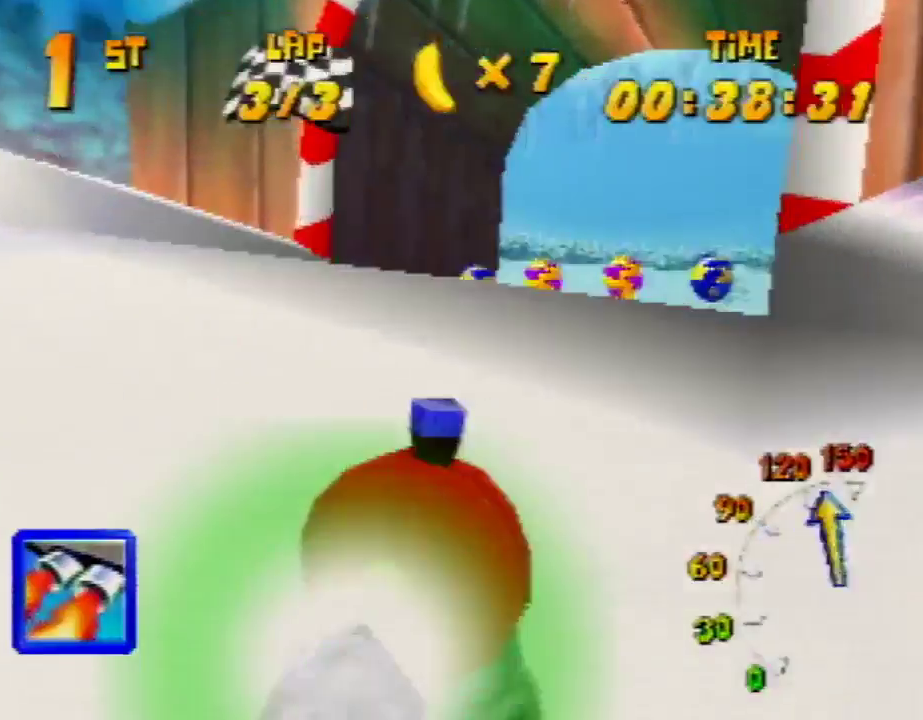
{"buttons": ["R1"], "left_stick": "up-left", "events": [[67, "left_stick", "up-right"], [333, "B", "down"], [433, "B", "up"], [500, "left_stick", "up-left"]]}
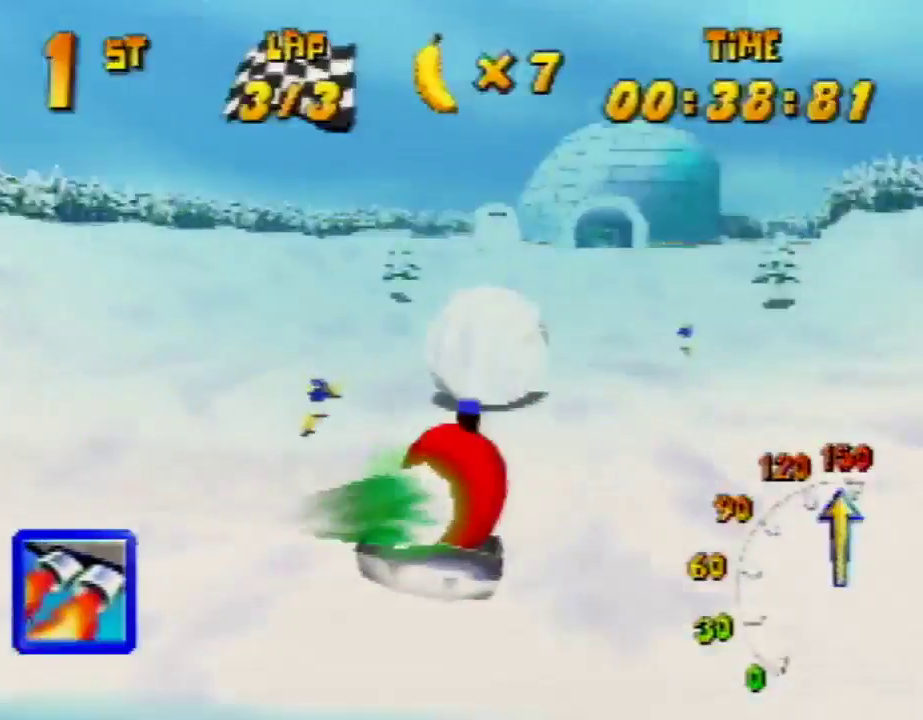
{"buttons": ["R1"], "left_stick": "up-right", "events": [[67, "left_stick", "up-right"], [233, "left_stick", "up-left"], [267, "Z", "down"], [400, "Z", "up"], [400, "left_stick", "up-right"]]}
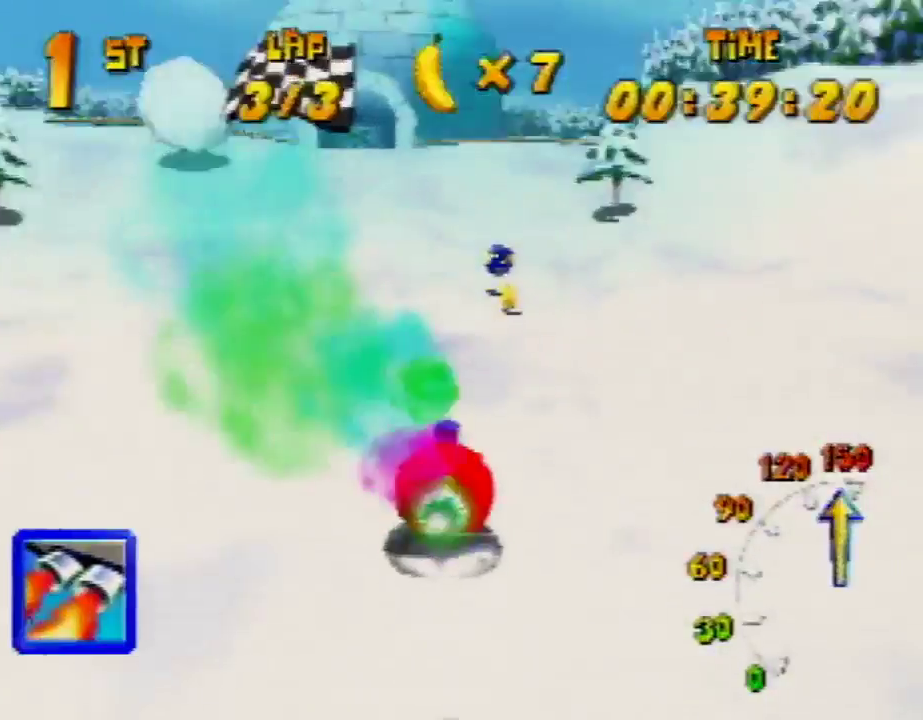
{"buttons": ["R1"], "left_stick": "up-right", "events": [[33, "left_stick", "up-left"], [500, "left_stick", "up-right"]]}
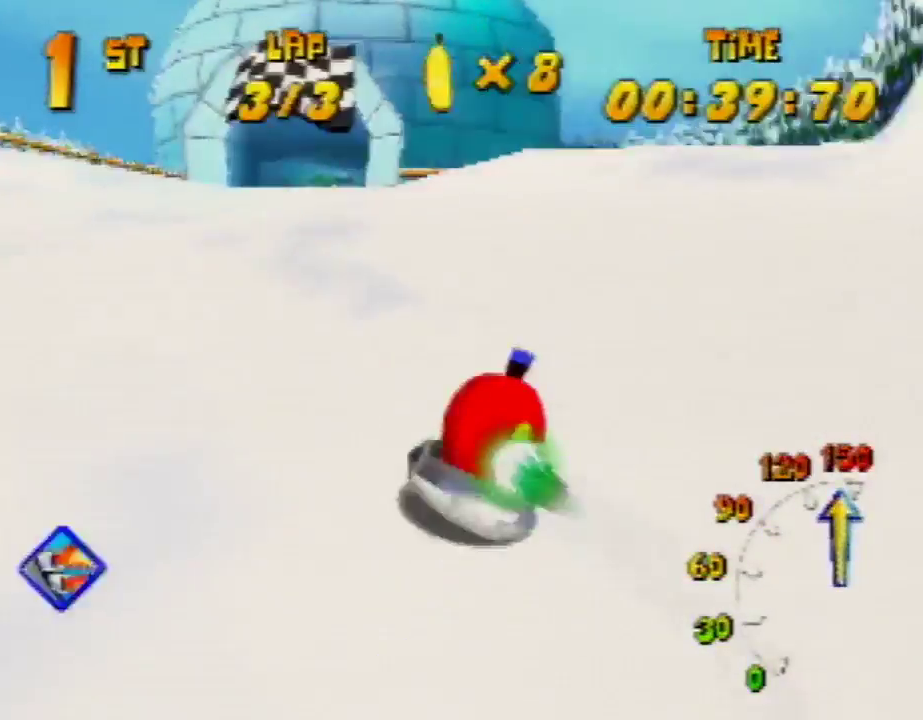
{"buttons": ["A", "R1"], "left_stick": "up-left", "events": [[100, "left_stick", "up-left"], [133, "Z", "down"], [200, "left_stick", "up-right"], [233, "Z", "up"], [333, "A", "down"], [333, "left_stick", "up-left"]]}
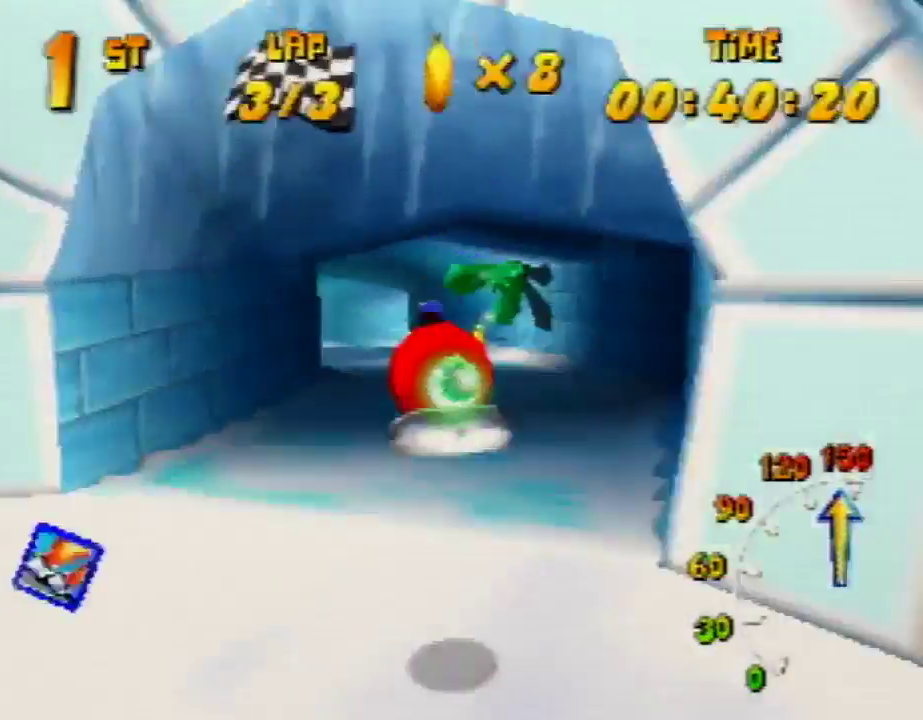
{"buttons": ["A", "R1"], "left_stick": "up", "events": [[33, "left_stick", "up-right"], [167, "left_stick", "up-left"], [300, "left_stick", "up-right"], [467, "left_stick", "up"]]}
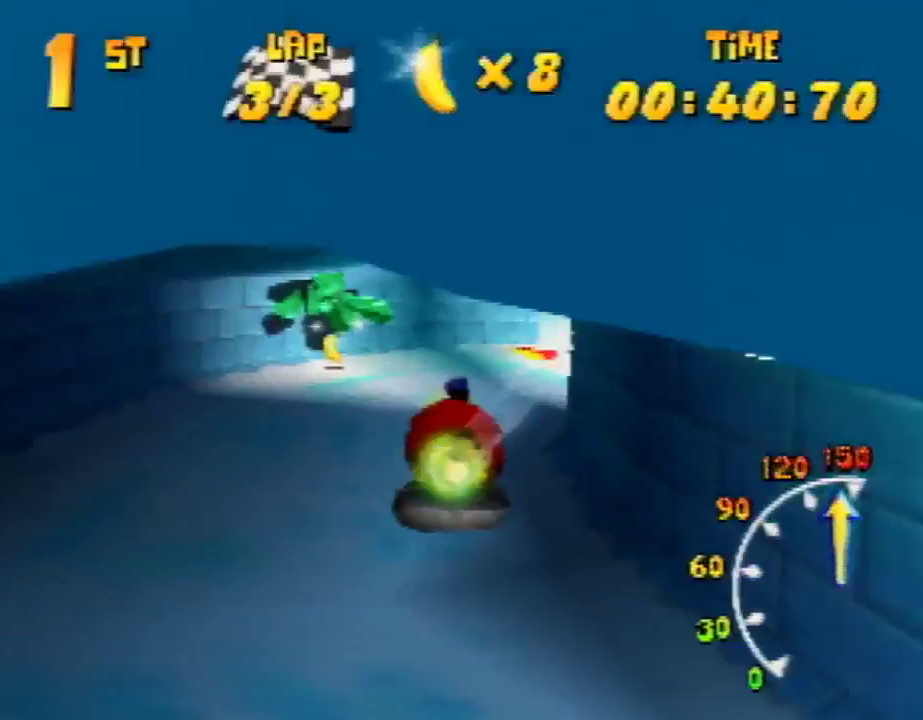
{"buttons": ["A", "R1"], "left_stick": "up-right", "events": [[67, "left_stick", "up-right"]]}
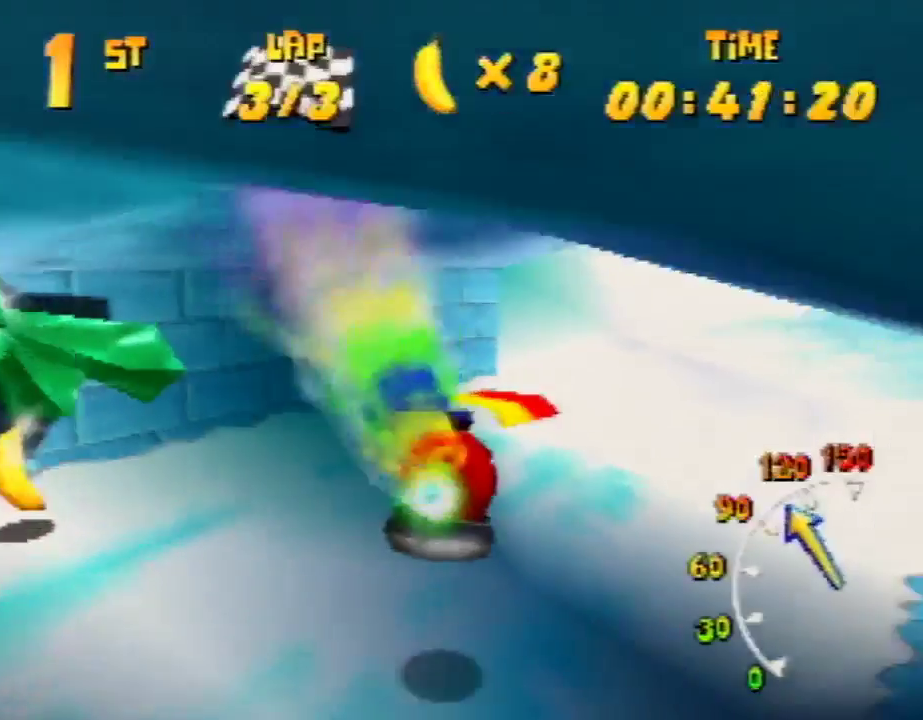
{"buttons": ["R1"], "left_stick": "up-right", "events": [[367, "A", "up"]]}
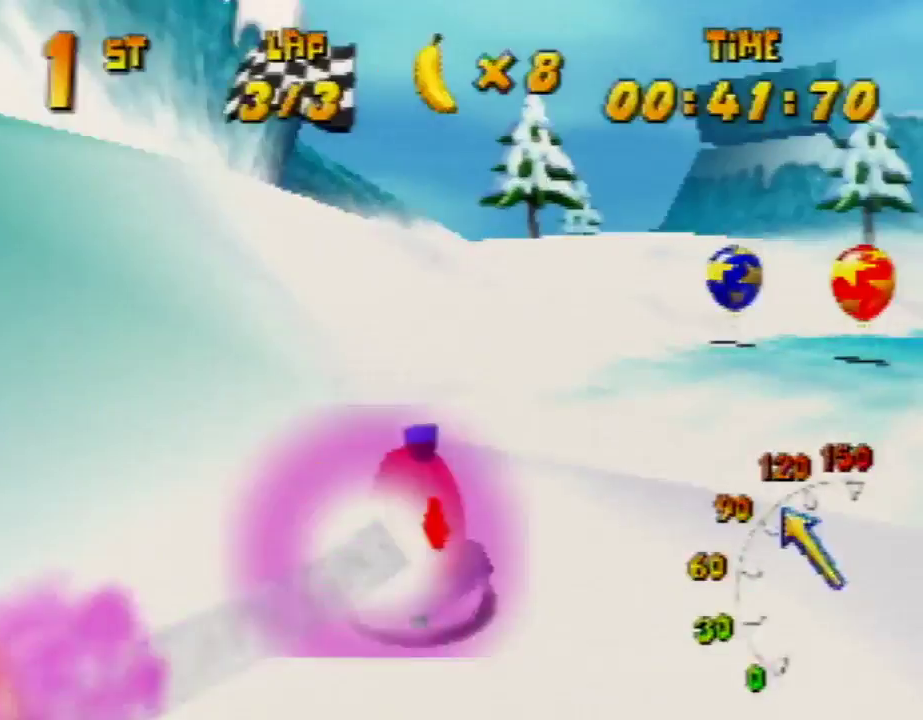
{"buttons": ["R1", "Z"], "left_stick": "up-right", "events": [[100, "B", "down"], [400, "B", "up"], [500, "Z", "down"]]}
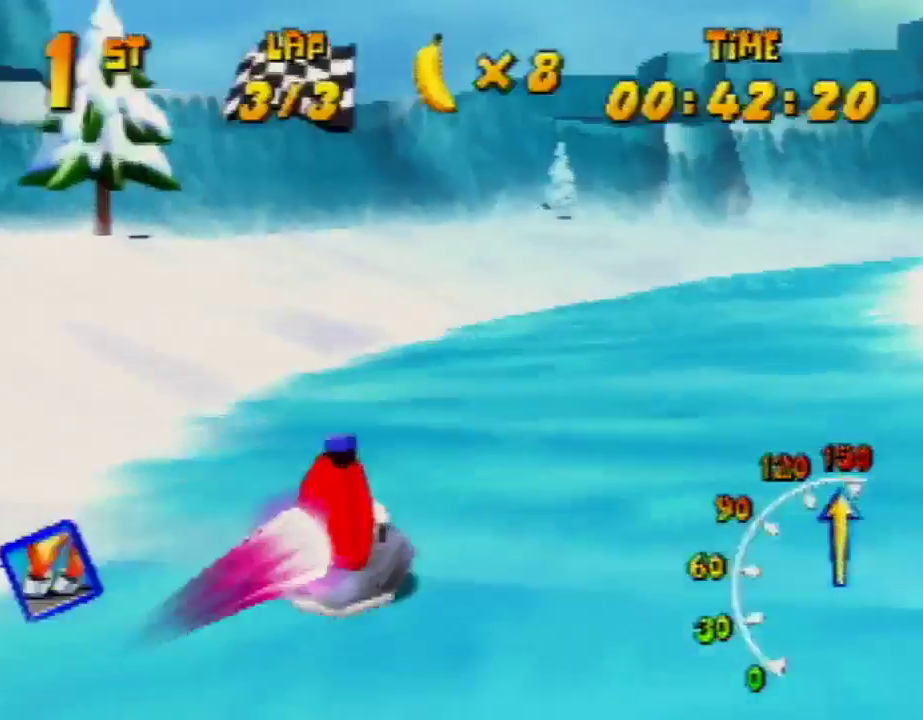
{"buttons": ["R1"], "left_stick": "up-right", "events": [[167, "Z", "up"], [300, "left_stick", "up-left"], [433, "left_stick", "up-right"]]}